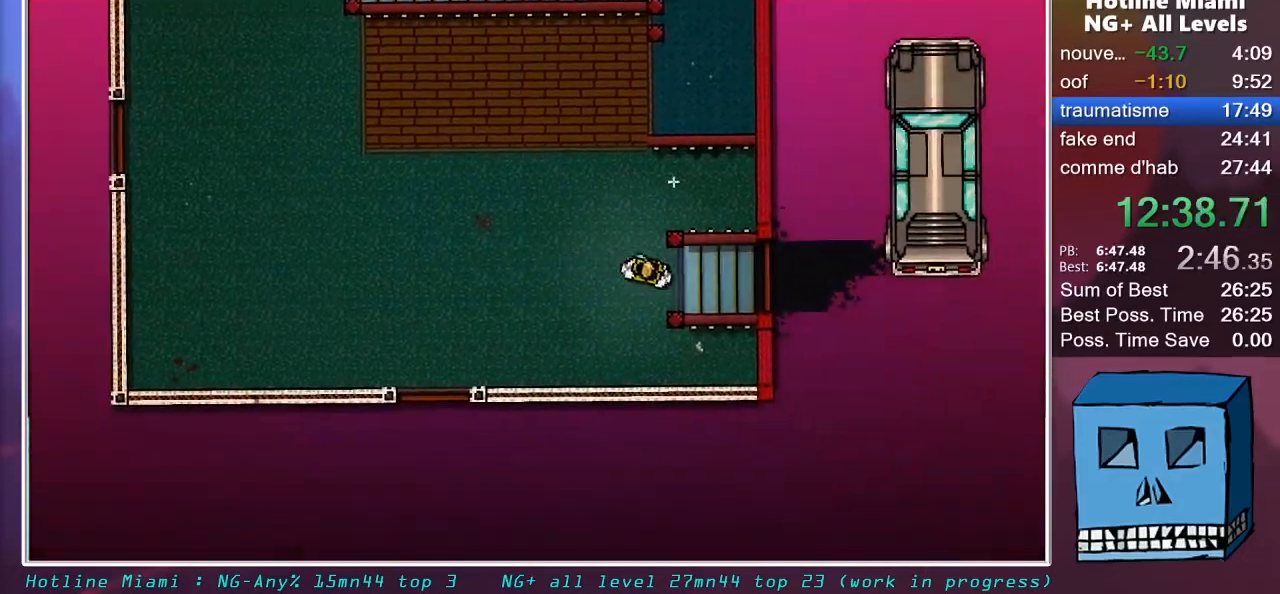
Gameplay with keyboard and mouse; each line is a JSON object with the keys and mouse buttons held at the frame after it. "events" lists presses ("down") and releases ("up") of "alt", "d", "escape", "f4", "q", "s", "shift", "space", "z", "mouse_left", "mouse_wheel" and "mouse_right" between this image and that frame as [ms after this image, input, new state], when the widget could be followed in between. "mouse_left", "mouse_wheel", "mouse_right" = the "left", "wheel", "right" buttons of the "mouse" list. No other keys are recorded. "wheel" means that the mouse wheel is clicked or scrolled. "mouse_move" is the direction in which the mouse moves at that frame (one of eight, or "still"), when it could be read.
{"keys": ["d", "z"], "mouse": [], "mouse_move": "still", "events": [[233, "z", "down"]]}
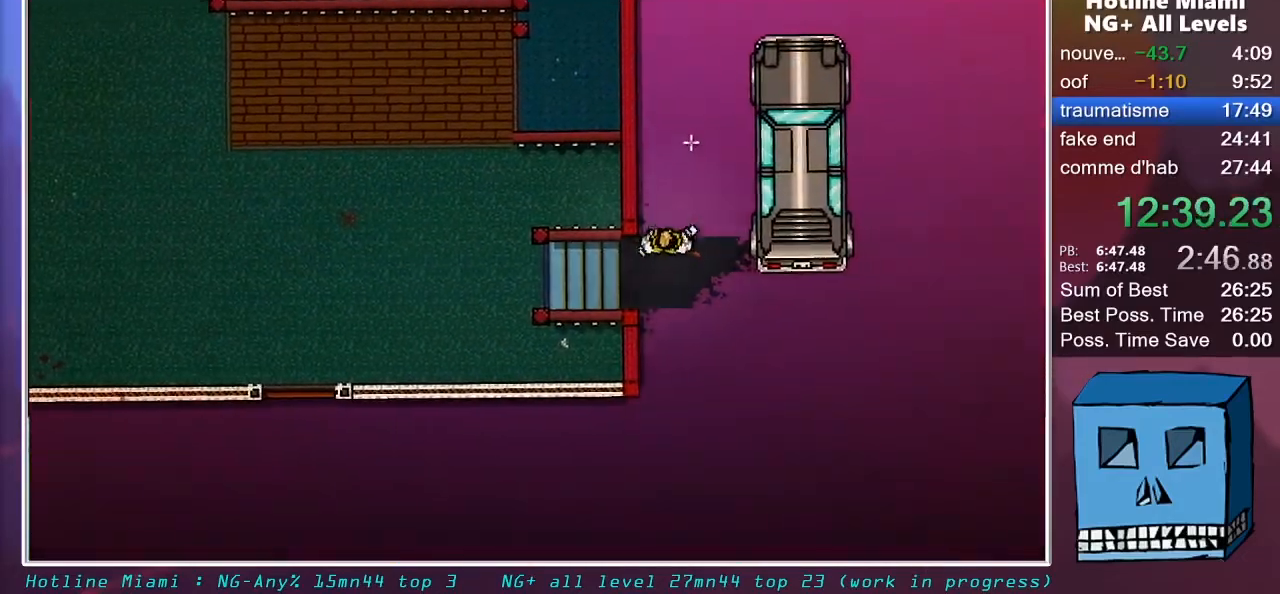
{"keys": ["d"], "mouse": ["left"], "mouse_move": "still", "events": [[50, "mouse_left", "down"], [483, "z", "up"]]}
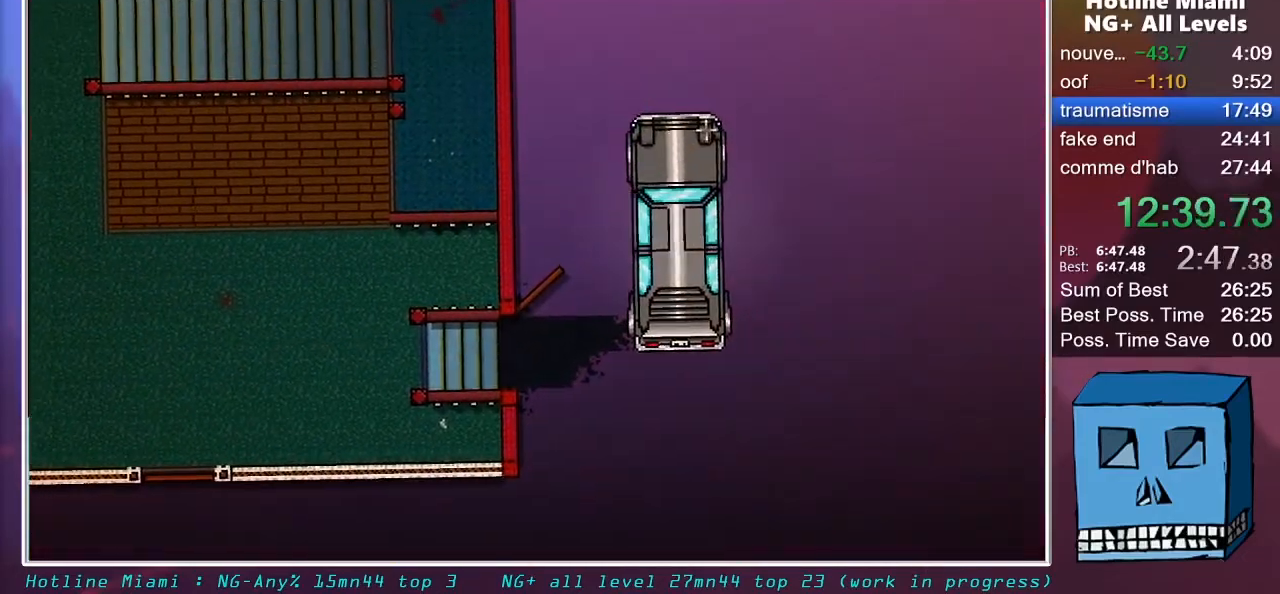
{"keys": [], "mouse": ["left"], "mouse_move": "still", "events": [[300, "d", "up"]]}
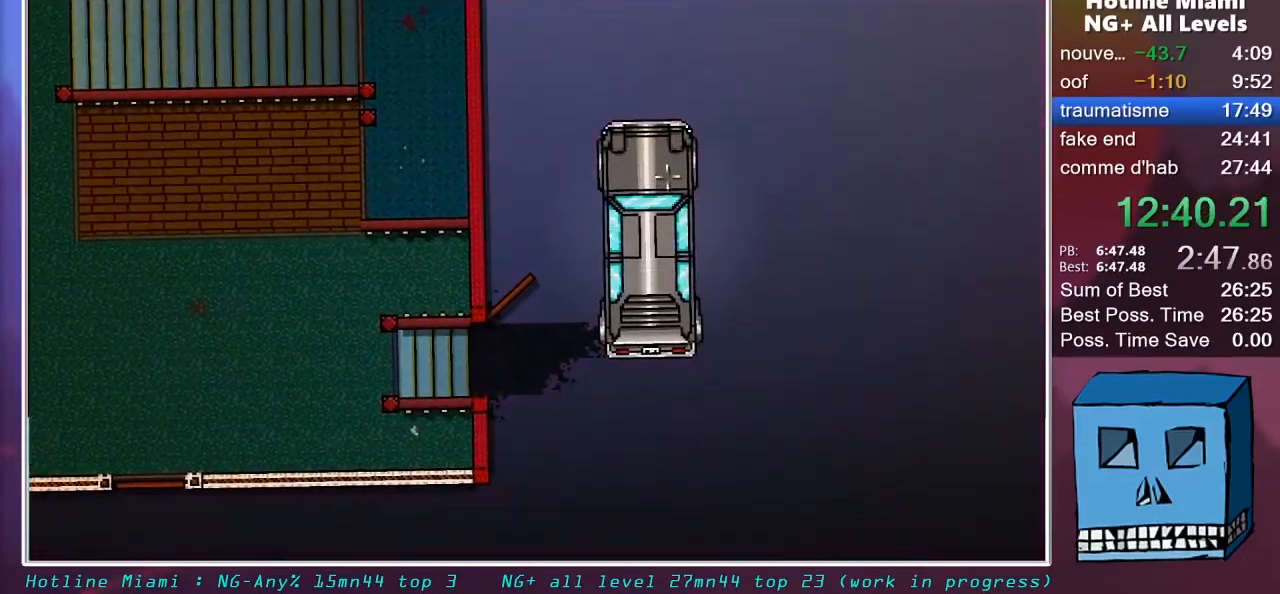
{"keys": [], "mouse": ["left"], "mouse_move": "still", "events": []}
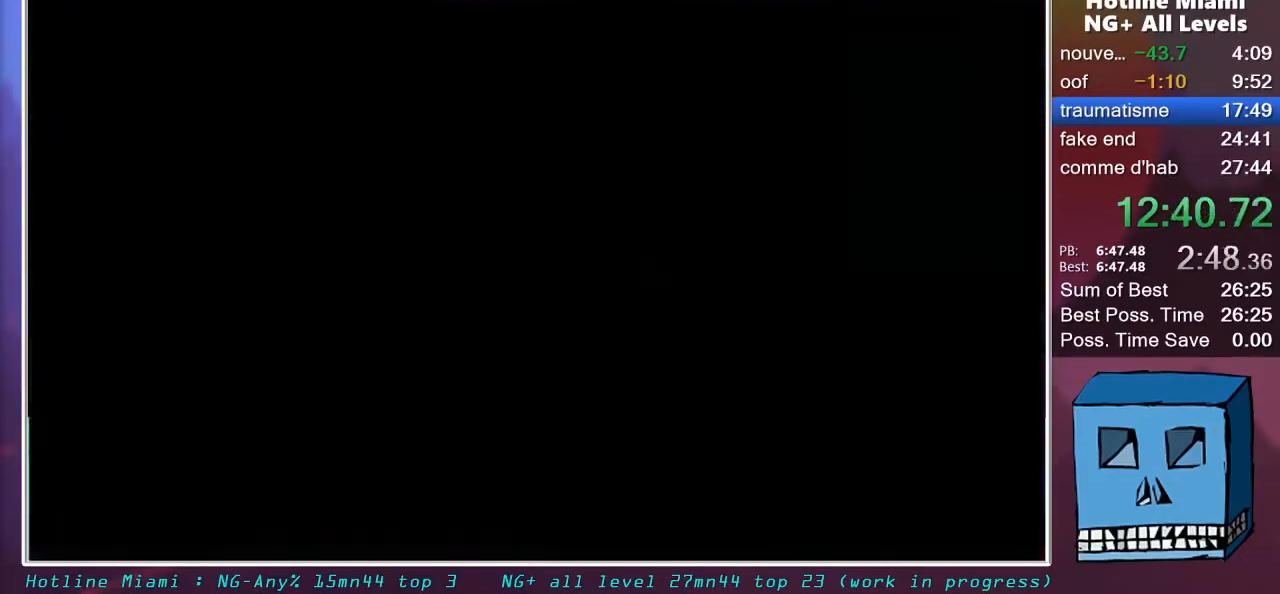
{"keys": [], "mouse": ["left"], "mouse_move": "still", "events": []}
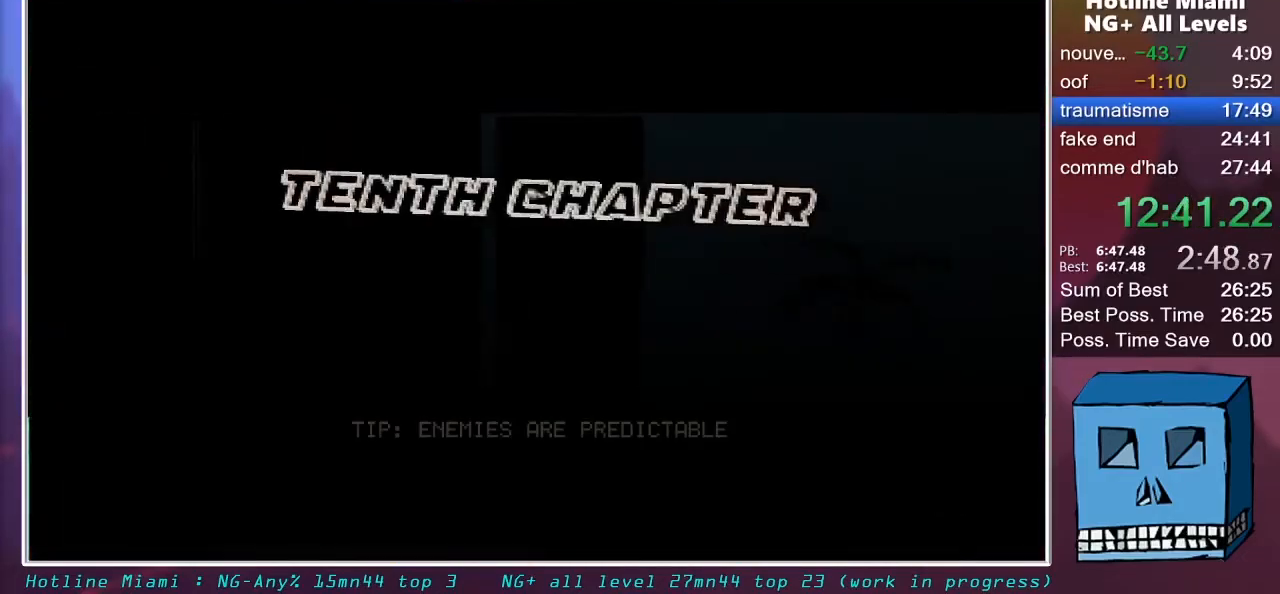
{"keys": [], "mouse": ["left"], "mouse_move": "still", "events": []}
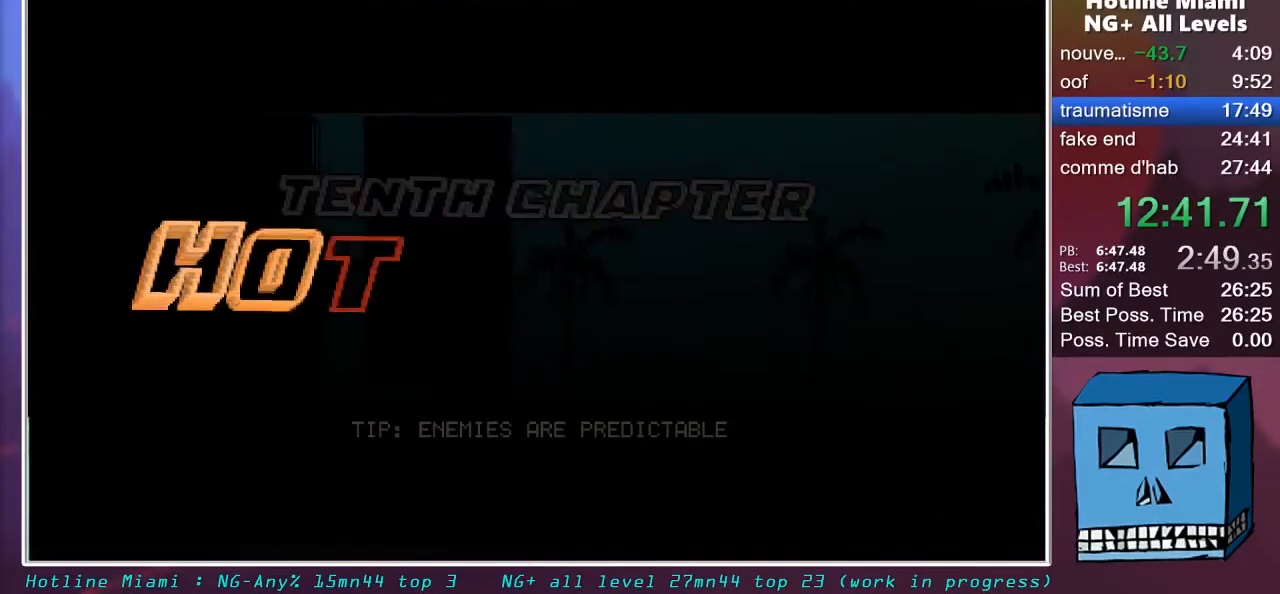
{"keys": [], "mouse": ["left"], "mouse_move": "still", "events": []}
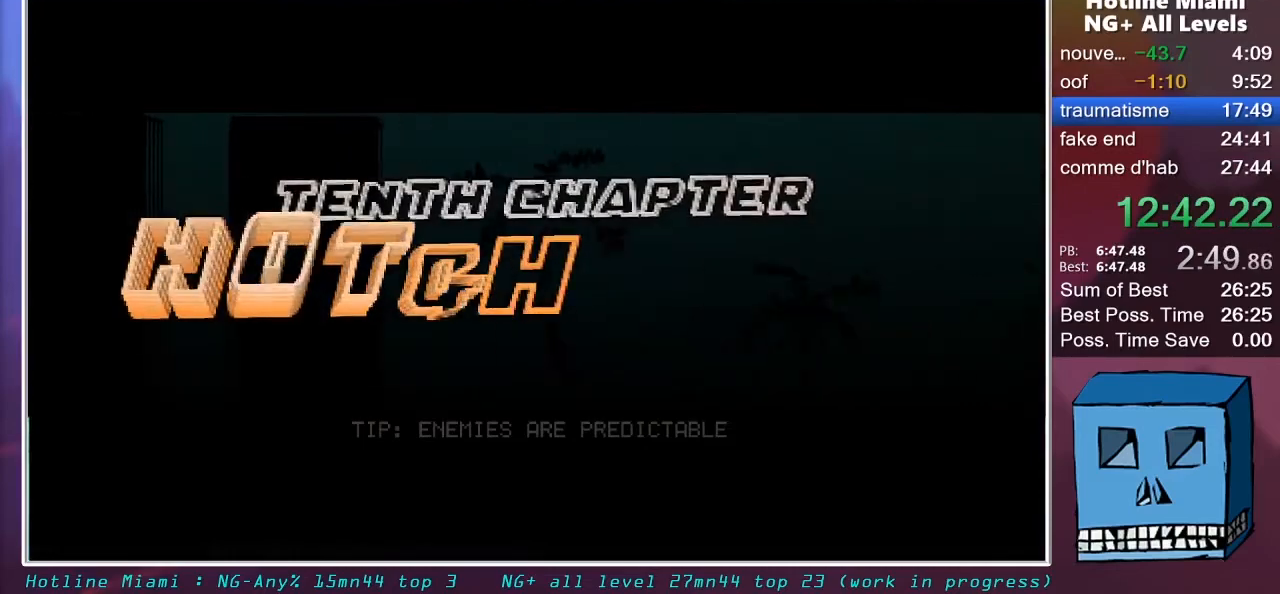
{"keys": [], "mouse": ["left"], "mouse_move": "still", "events": []}
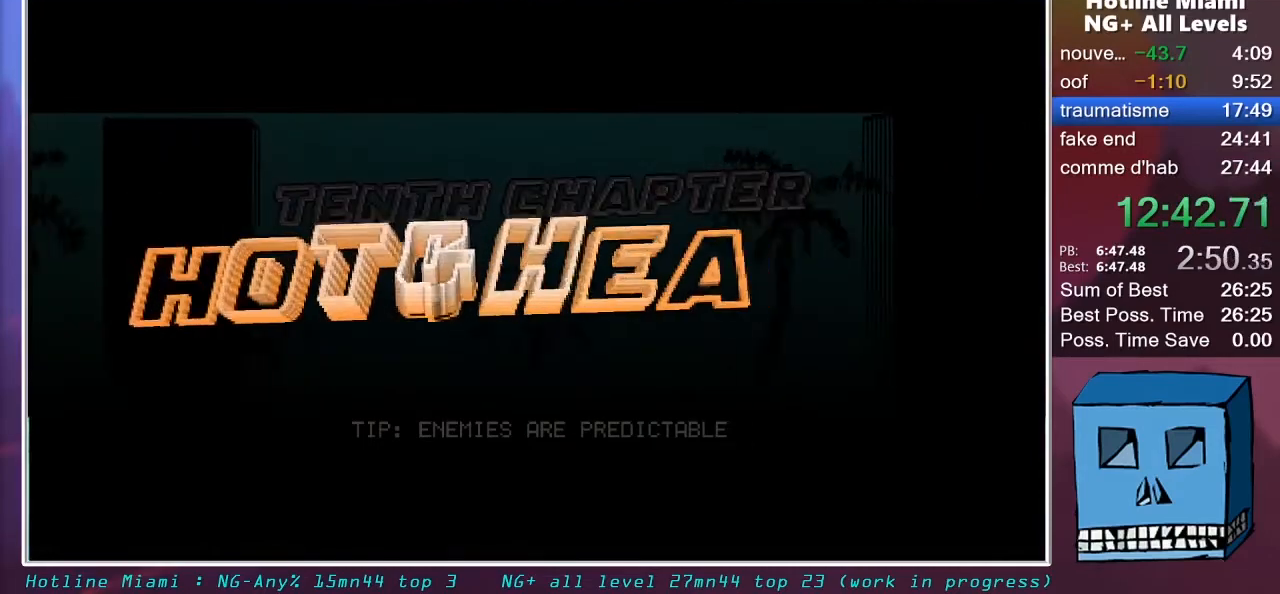
{"keys": [], "mouse": ["left"], "mouse_move": "still", "events": []}
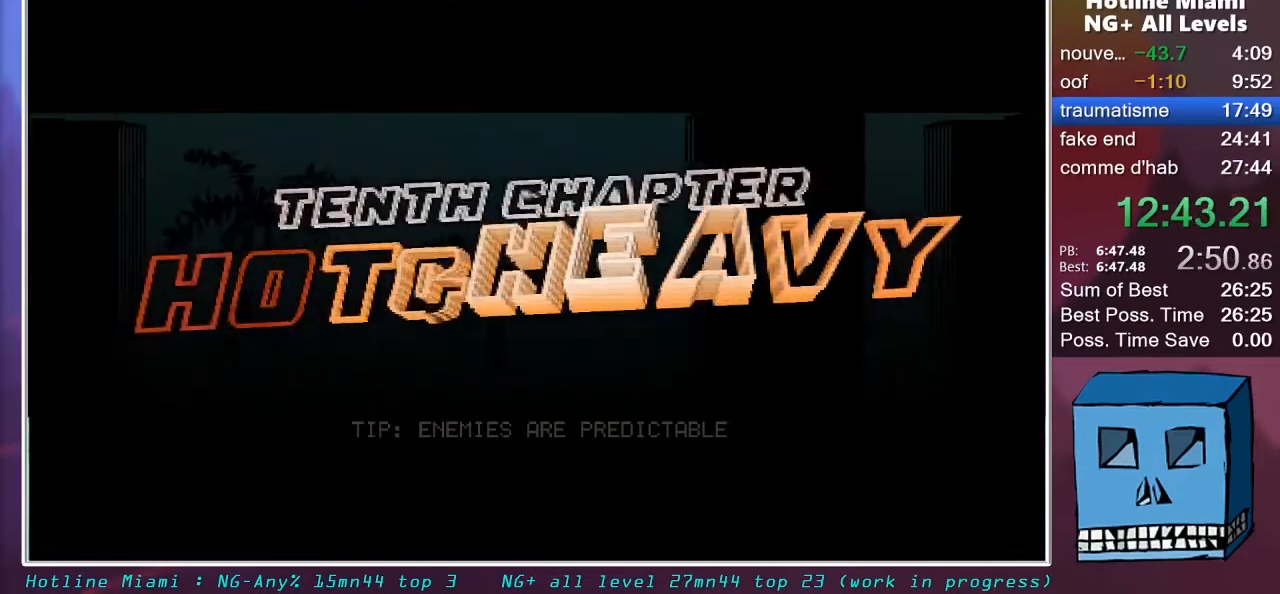
{"keys": [], "mouse": ["left"], "mouse_move": "still", "events": []}
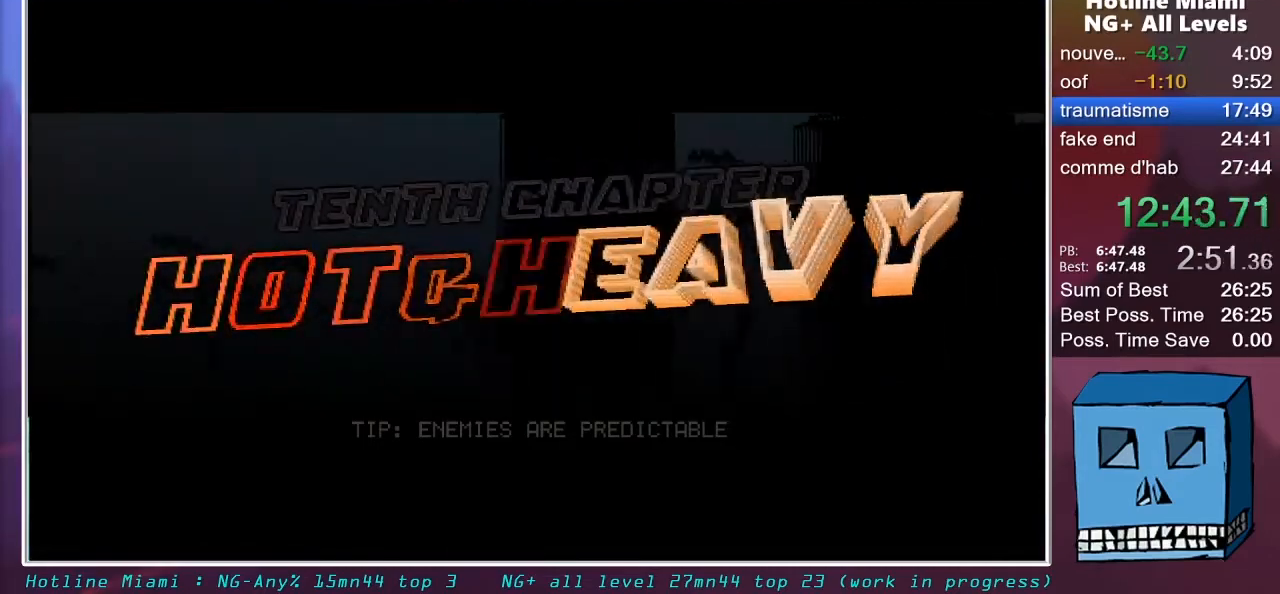
{"keys": [], "mouse": [], "mouse_move": "still", "events": [[50, "mouse_left", "up"]]}
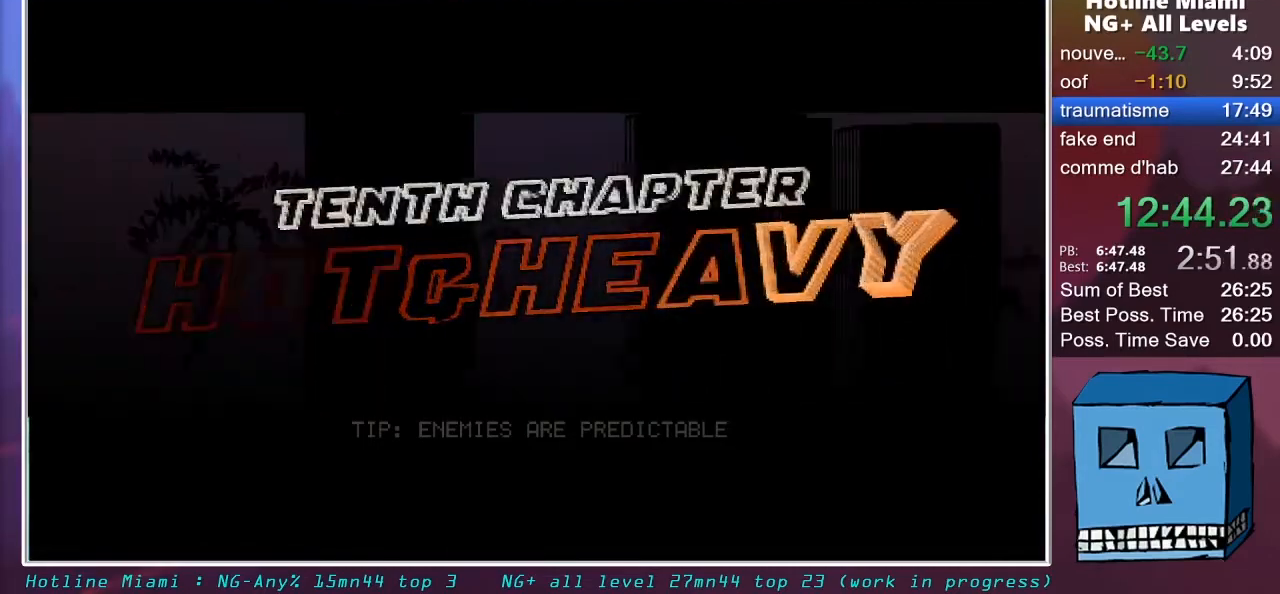
{"keys": [], "mouse": [], "mouse_move": "still", "events": []}
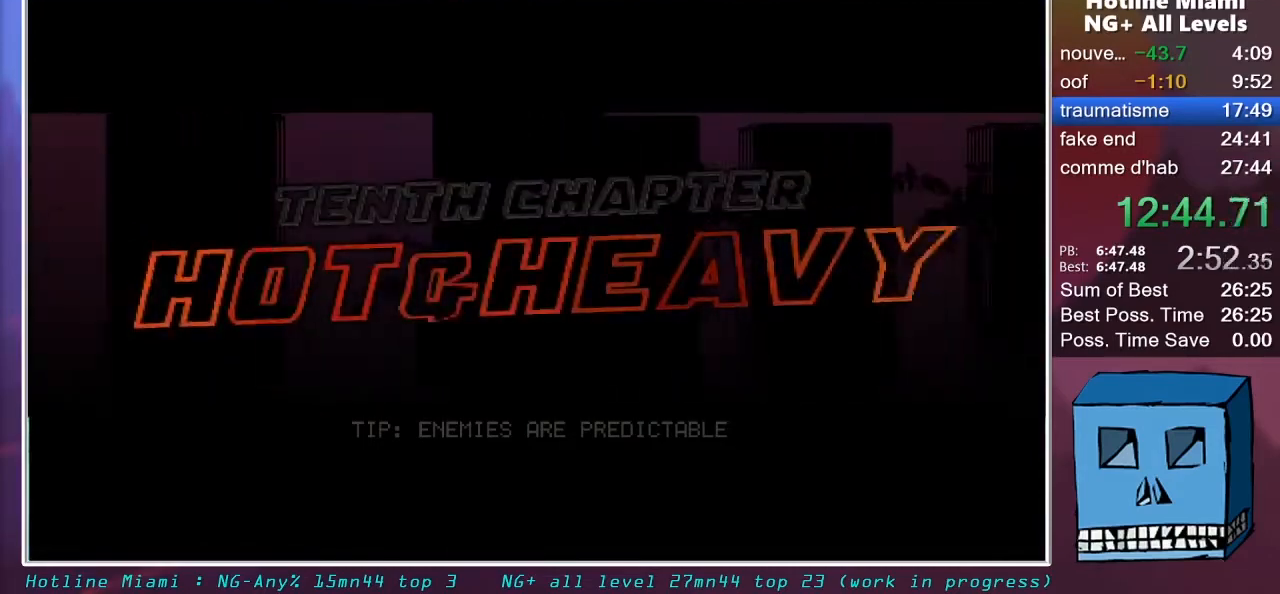
{"keys": [], "mouse": [], "mouse_move": "still", "events": []}
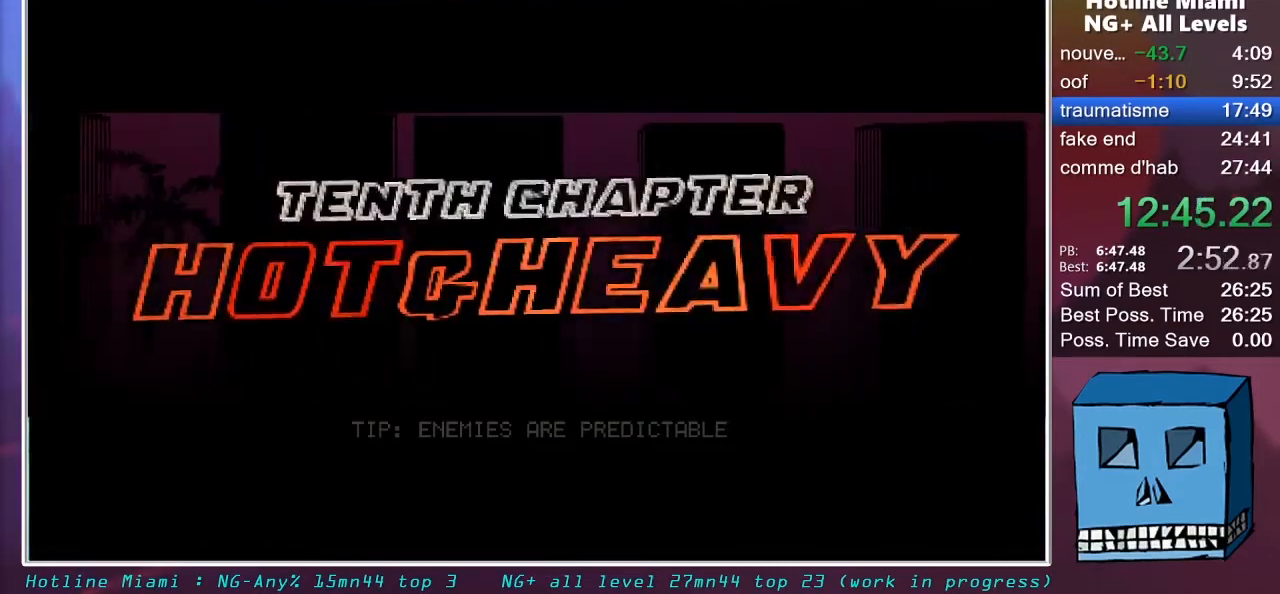
{"keys": [], "mouse": [], "mouse_move": "still", "events": []}
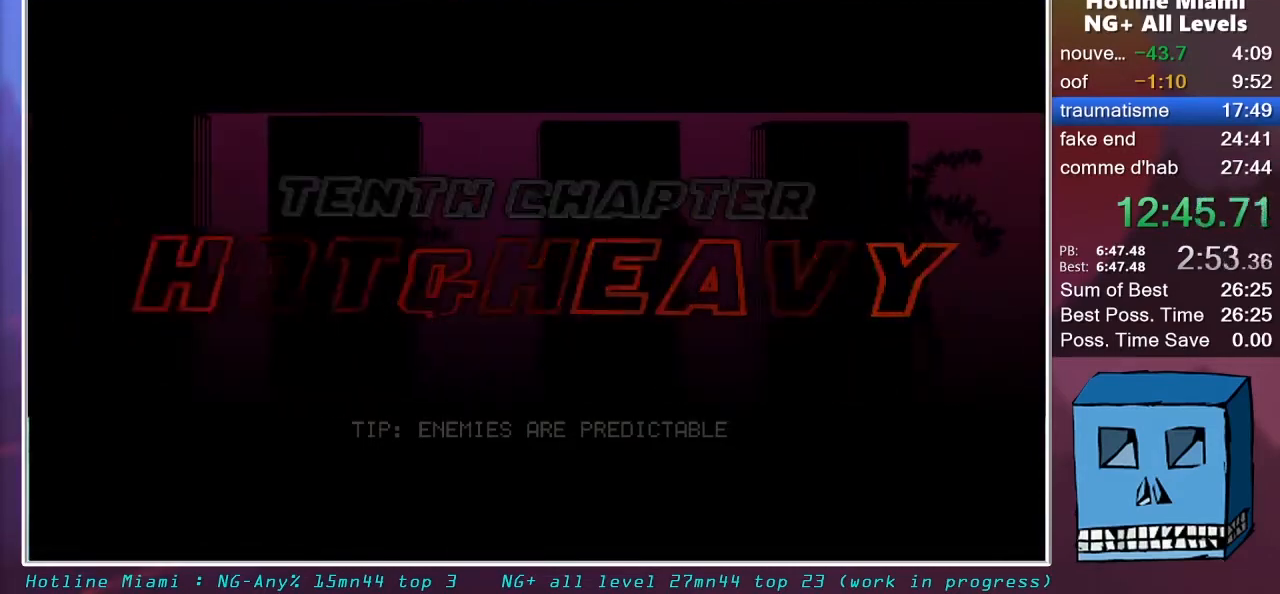
{"keys": [], "mouse": ["left"], "mouse_move": "still", "events": [[167, "mouse_left", "down"], [300, "mouse_left", "up"], [350, "mouse_left", "down"], [400, "mouse_left", "up"], [450, "mouse_left", "down"]]}
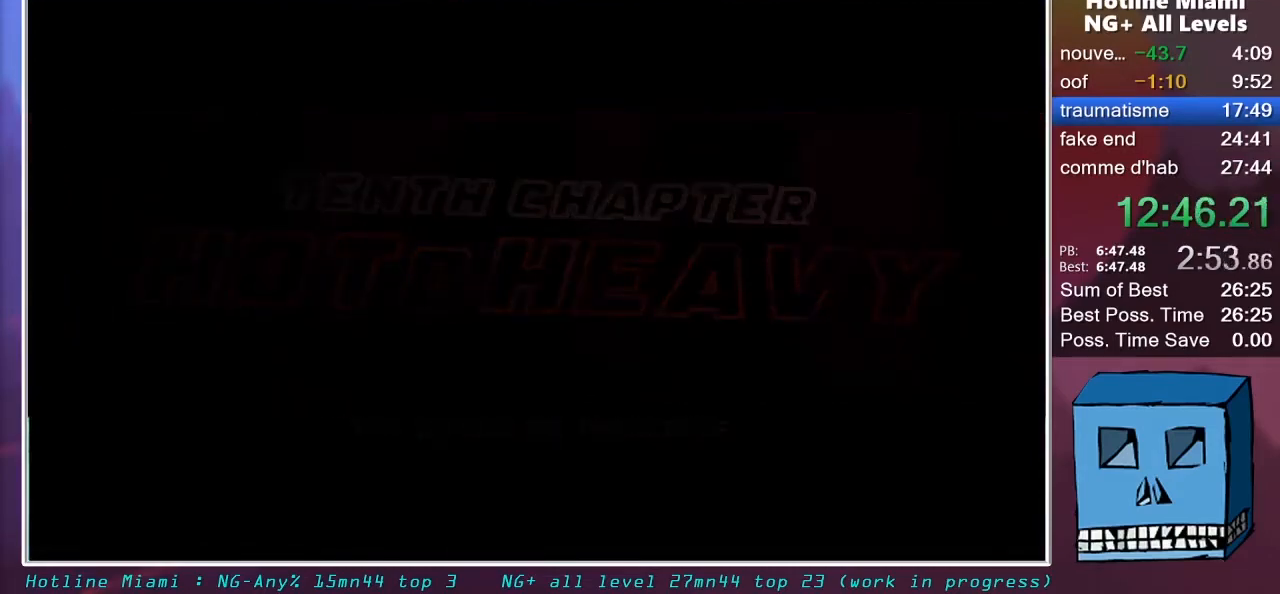
{"keys": ["z"], "mouse": [], "mouse_move": "still", "events": [[33, "mouse_left", "up"], [83, "mouse_left", "down"], [133, "mouse_left", "up"], [183, "mouse_left", "down"], [267, "mouse_left", "up"], [317, "mouse_left", "down"], [367, "z", "down"], [417, "mouse_left", "up"], [467, "mouse_left", "down"], [500, "mouse_left", "up"]]}
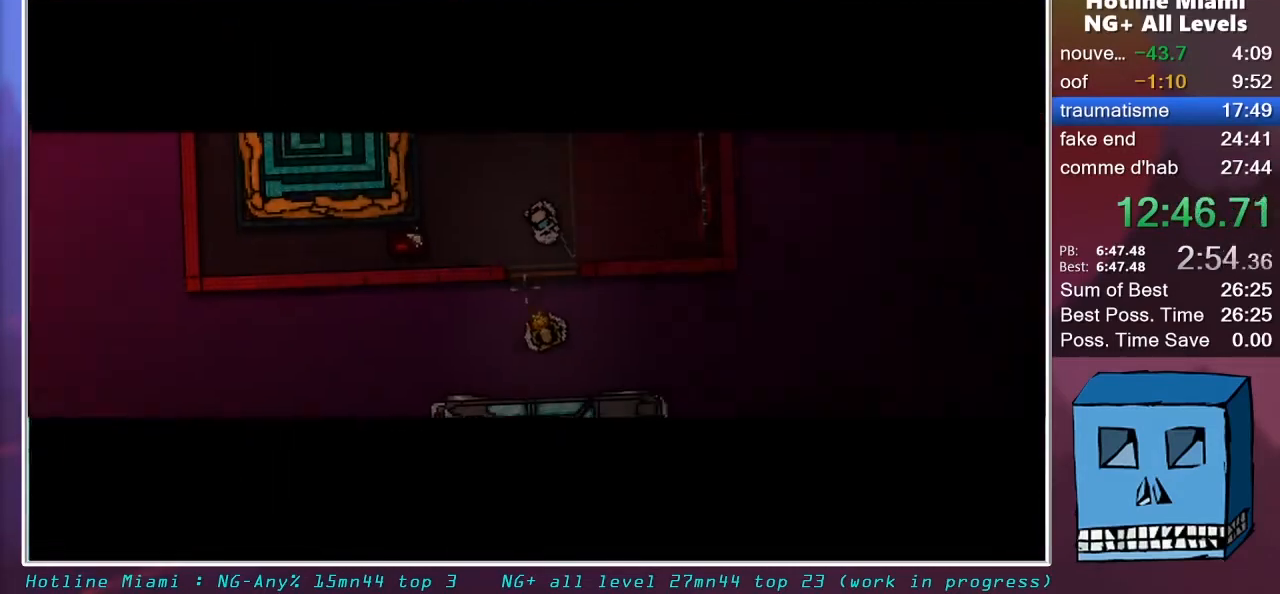
{"keys": ["z"], "mouse": [], "mouse_move": "still", "events": []}
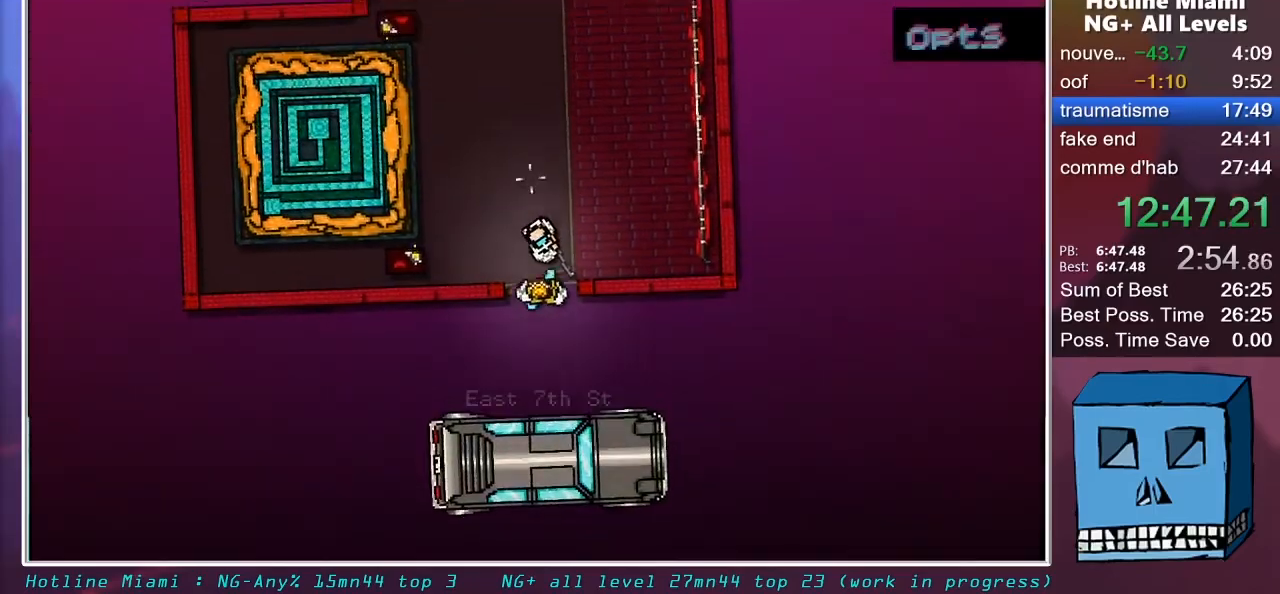
{"keys": ["z"], "mouse": [], "mouse_move": "still", "events": [[67, "space", "down"], [117, "mouse_left", "down"], [117, "q", "down"], [217, "mouse_left", "up"], [267, "space", "up"], [350, "q", "up"]]}
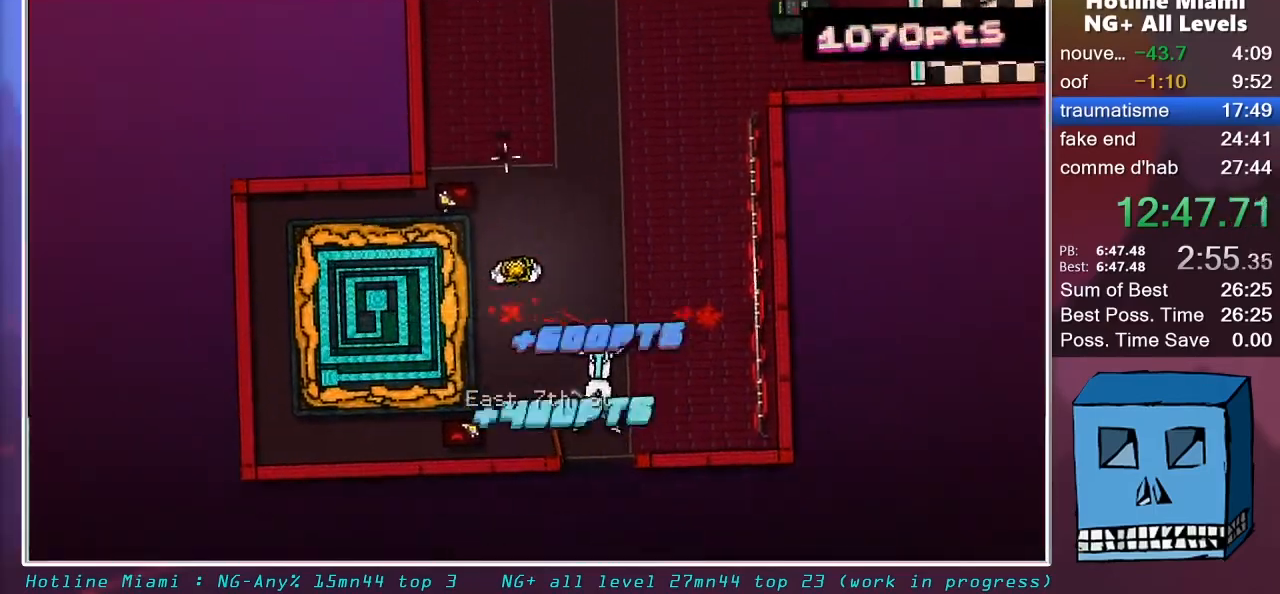
{"keys": ["shift", "z"], "mouse": [], "mouse_move": "up", "events": [[133, "q", "down"], [133, "shift", "down"], [317, "q", "up"]]}
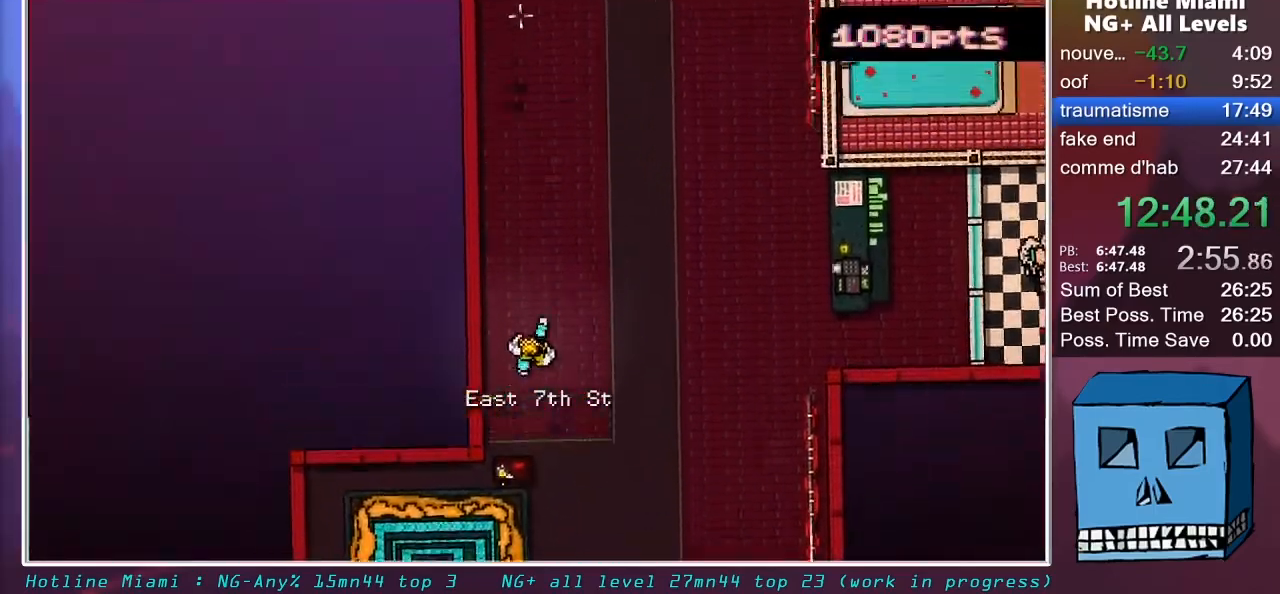
{"keys": ["shift", "z"], "mouse": [], "mouse_move": "still", "events": []}
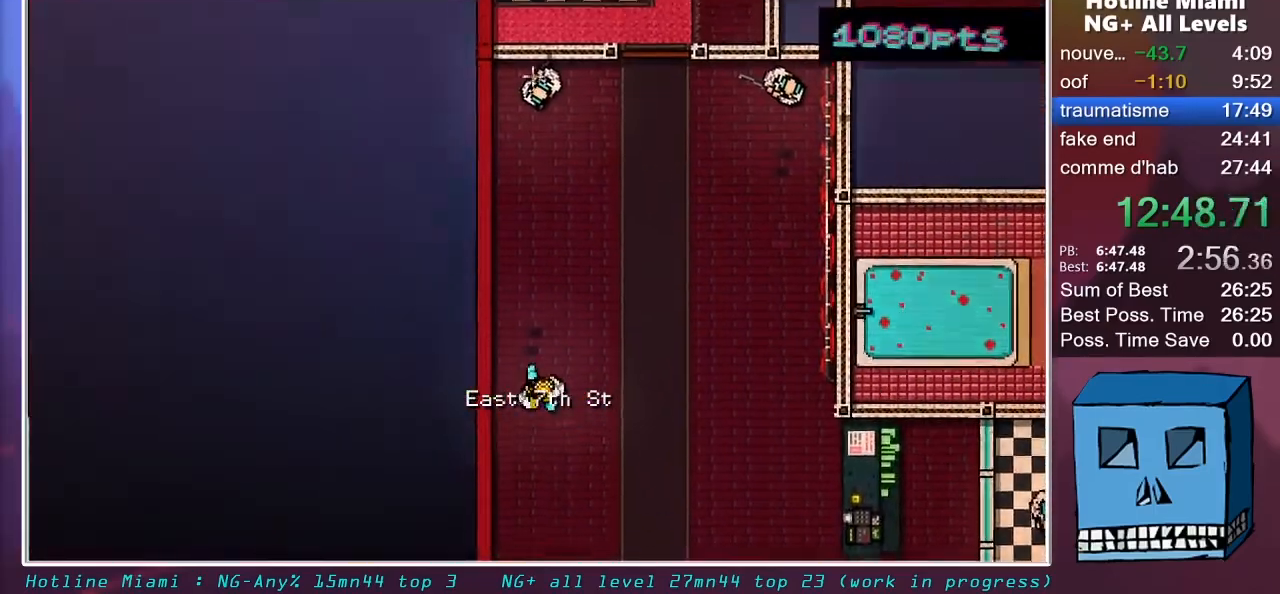
{"keys": ["d", "z"], "mouse": [], "mouse_move": "down", "events": [[217, "mouse_left", "down"], [350, "mouse_left", "up"], [350, "shift", "up"], [450, "d", "down"]]}
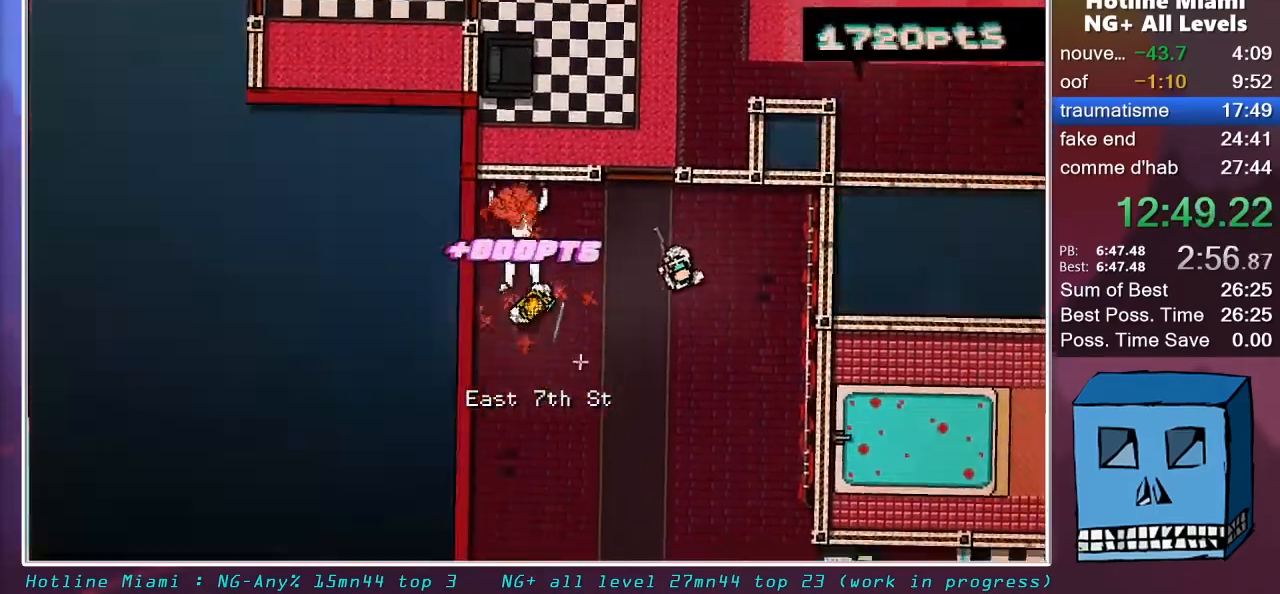
{"keys": ["d", "z"], "mouse": [], "mouse_move": "right", "events": [[83, "mouse_left", "down"], [183, "mouse_left", "up"]]}
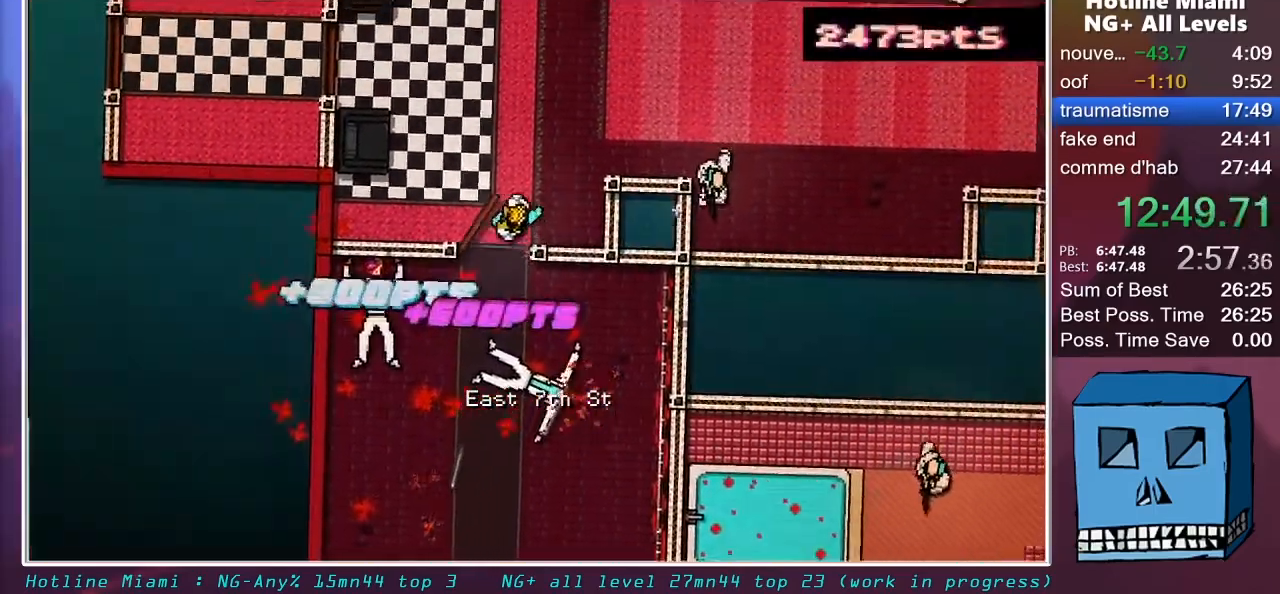
{"keys": ["d", "s"], "mouse": [], "mouse_move": "left", "events": [[200, "z", "up"], [333, "mouse_left", "down"], [333, "s", "down"], [483, "mouse_left", "up"]]}
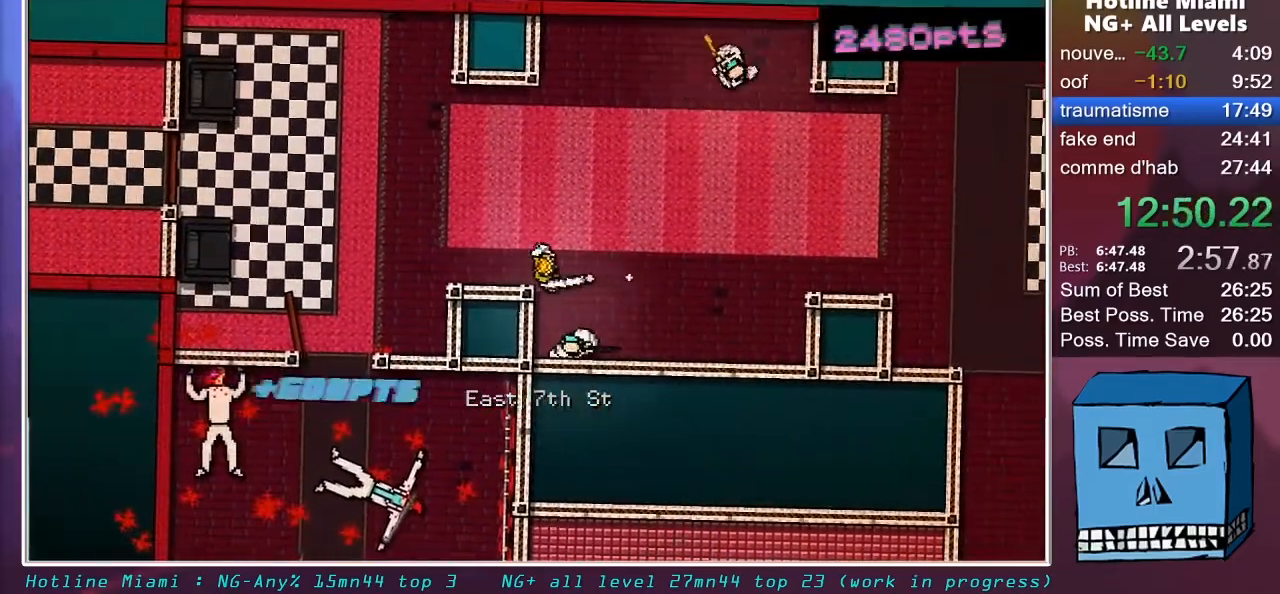
{"keys": ["d"], "mouse": ["left"], "mouse_move": "still", "events": [[267, "mouse_left", "down"], [400, "s", "up"]]}
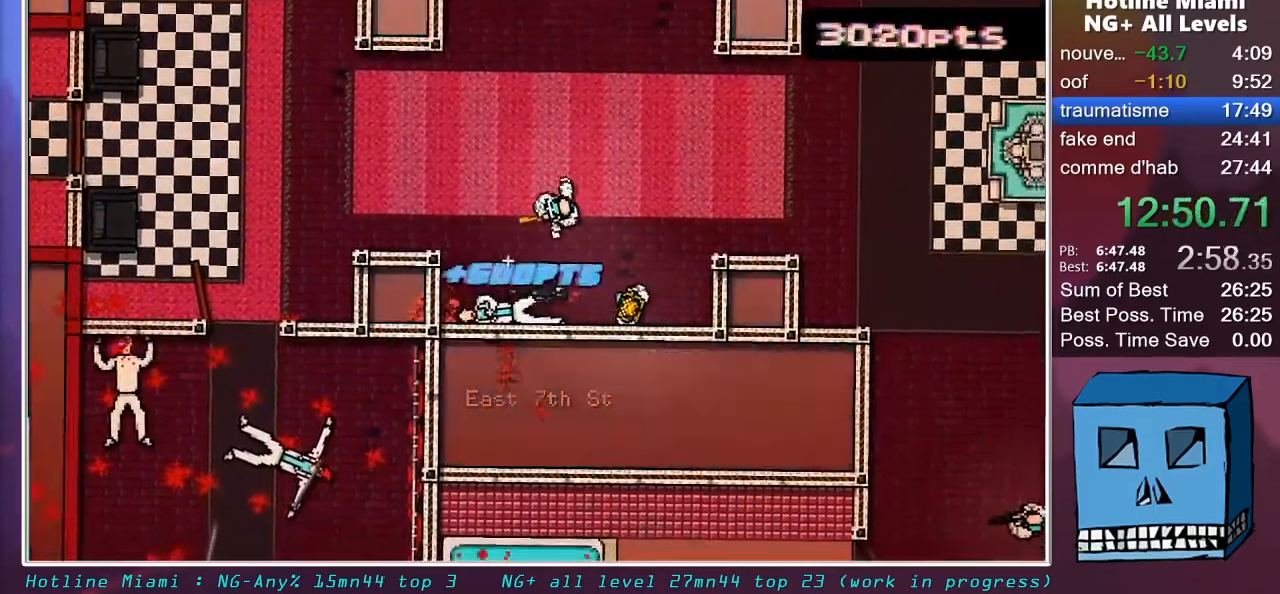
{"keys": ["q"], "mouse": [], "mouse_move": "right", "events": [[33, "mouse_left", "up"], [183, "d", "up"], [183, "mouse_left", "down"], [283, "q", "down"], [367, "mouse_left", "up"]]}
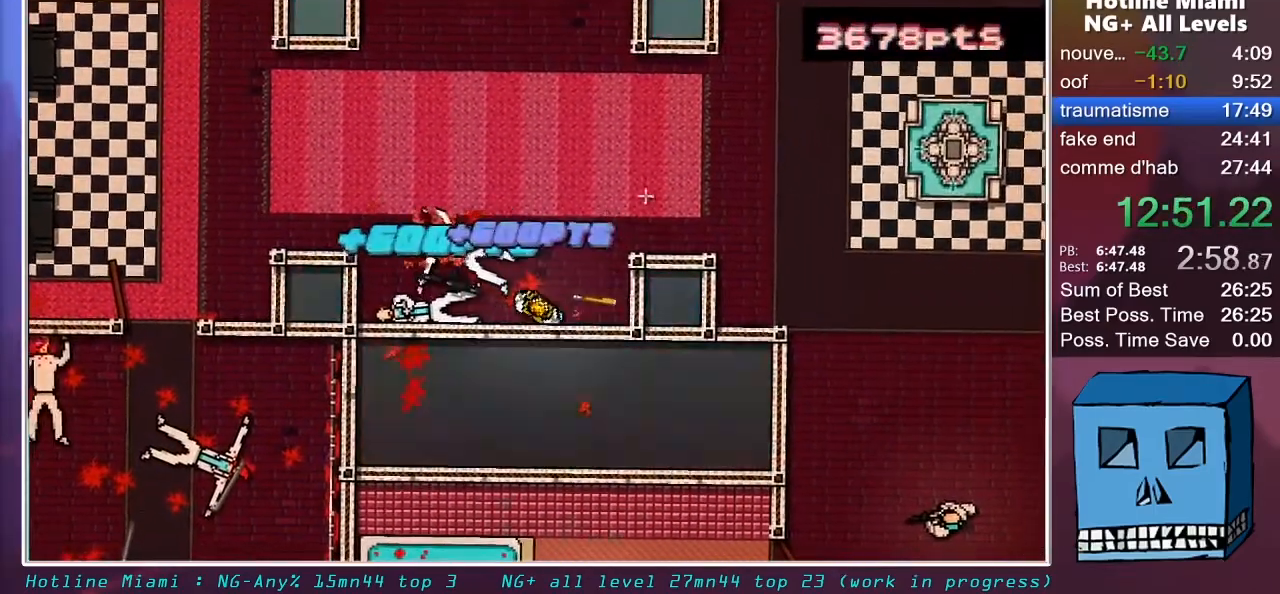
{"keys": ["d", "s", "shift"], "mouse": ["left"], "mouse_move": "left", "events": [[17, "z", "down"], [50, "mouse_right", "down"], [150, "d", "down"], [150, "mouse_right", "up"], [150, "q", "up"], [150, "shift", "down"], [150, "z", "up"], [200, "mouse_left", "down"], [250, "s", "down"]]}
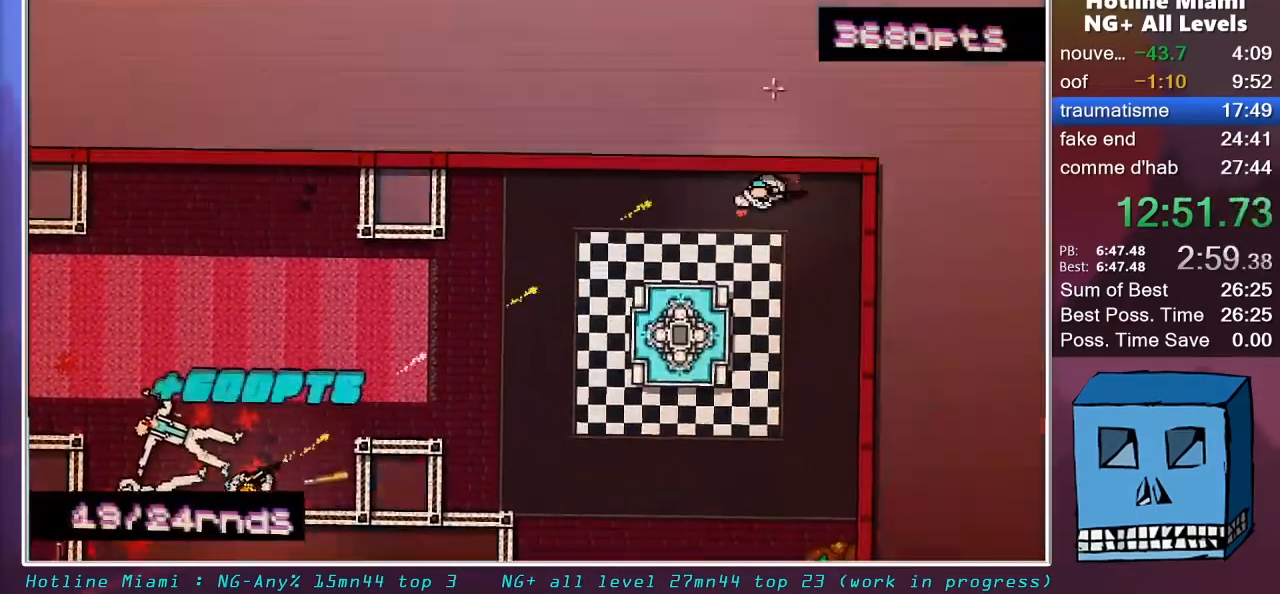
{"keys": ["d", "shift", "z"], "mouse": [], "mouse_move": "up-left", "events": [[33, "s", "up"], [217, "d", "up"], [267, "mouse_left", "up"], [267, "z", "down"], [300, "d", "down"]]}
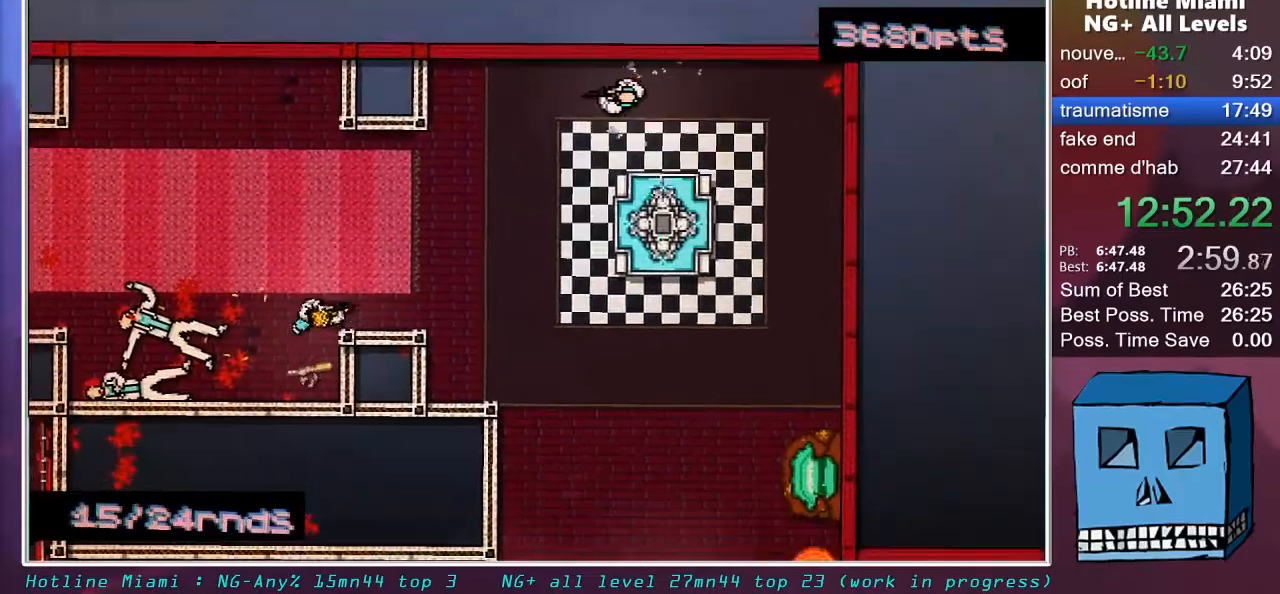
{"keys": ["d", "q", "s", "shift"], "mouse": ["left"], "mouse_move": "down", "events": [[33, "z", "up"], [83, "d", "up"], [83, "mouse_left", "down"], [83, "q", "down"], [133, "s", "down"], [467, "d", "down"]]}
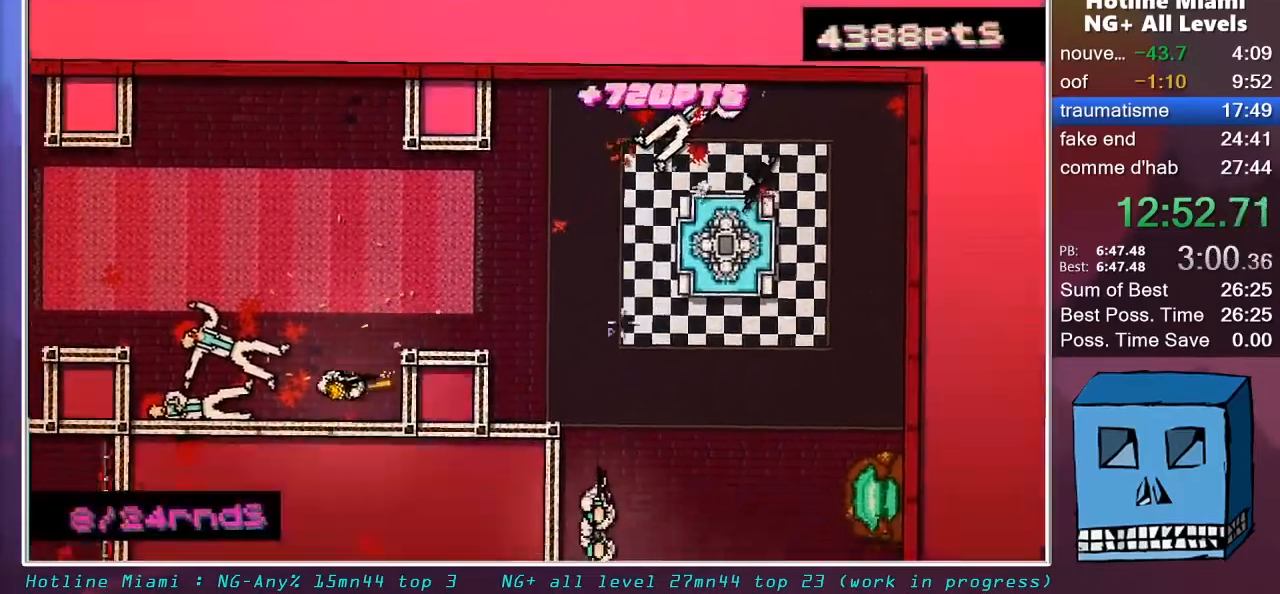
{"keys": ["d", "shift", "z"], "mouse": [], "mouse_move": "down-left", "events": [[17, "q", "up"], [100, "mouse_left", "up"], [100, "s", "up"], [283, "z", "down"]]}
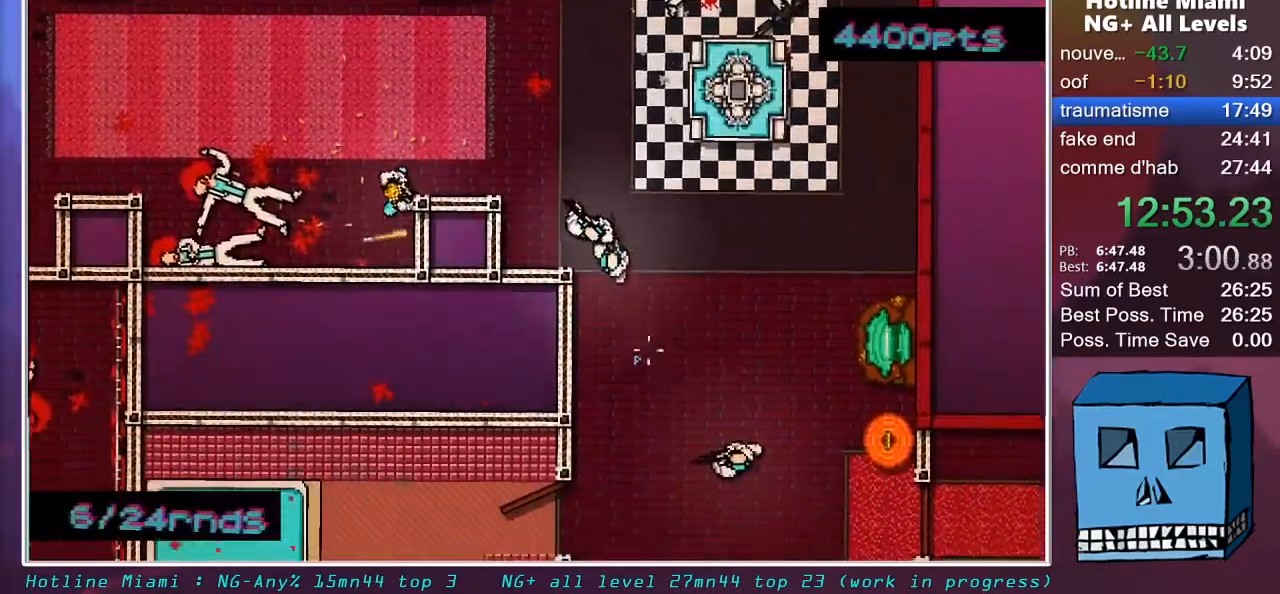
{"keys": ["q", "s", "shift"], "mouse": ["left", "right"], "mouse_move": "down-left", "events": [[117, "mouse_left", "down"], [117, "z", "up"], [300, "s", "down"], [350, "q", "down"], [400, "d", "up"], [500, "mouse_right", "down"]]}